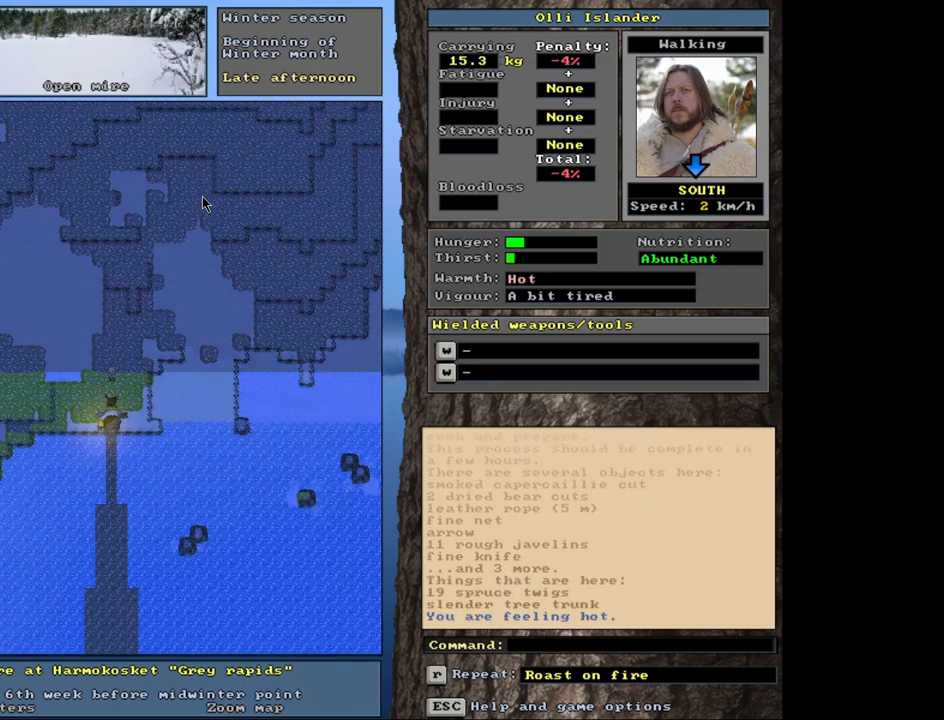
Gameplay with keyboard and mouse; each line is a JSON object with the keys and mouse buttons held at the frame after it. "events" lists presses ("down") and releases ("up") of ".", "/", "0", "1", "2", "3", "4", "5", "6", "7", "8", "9", "a", "alt_l", "alt_r", "b", "backslash", "backspace", "c", "caps_lock", "comma", "ctrl_l", "ctrl_r", "d", "down", "e", "equals", "escape", "f", "f1", "f10", "f11", "f12", "f2", "f3", "f4", "f5", "f6", "f7", "f8", "f9", "g", "h", "i", "j", "k", "l", "lbracket", "left", "m", "minus", "n", "num0", "num1", "num2", "num3", "num4", "num5", "num6", "num7", "num8", "num9", "o", "p", "q", "quote", "r", "rbracket", "return", "right", "s", "semicolon", "shift_l", "shift_r", "space", "super", "t", "tab", "tilde", "u", "up", "v", "w", "x", "y", "z", "mouse_left", "mouse_wheel", "mouse_right", "mouse_mb4" and "mouse_mb5" between this image and that frame as [ms after this image, input, new state], when the widget could be followed in between. "mouse_left", "mouse_wheel", "mouse_right", "mouse_mb4", "mouse_mb5" = the "left", "wheel", "right", "mb4", "mb5" buttons of the "mouse" list. No other keys are recorded. "wheel" means that the mouse wheel is clicked or scrolled. Mouse movement is not recorded. Not read: other_keys.
{"keys": ["ctrl_l"], "mouse": [], "events": []}
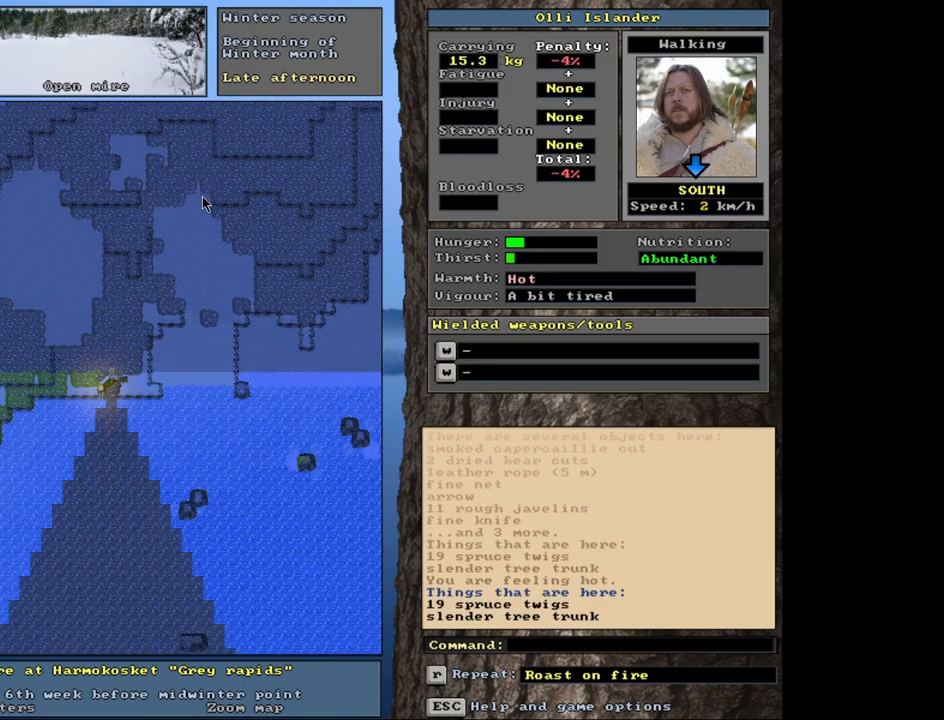
{"keys": [], "mouse": [], "events": [[333, "ctrl_l", "up"]]}
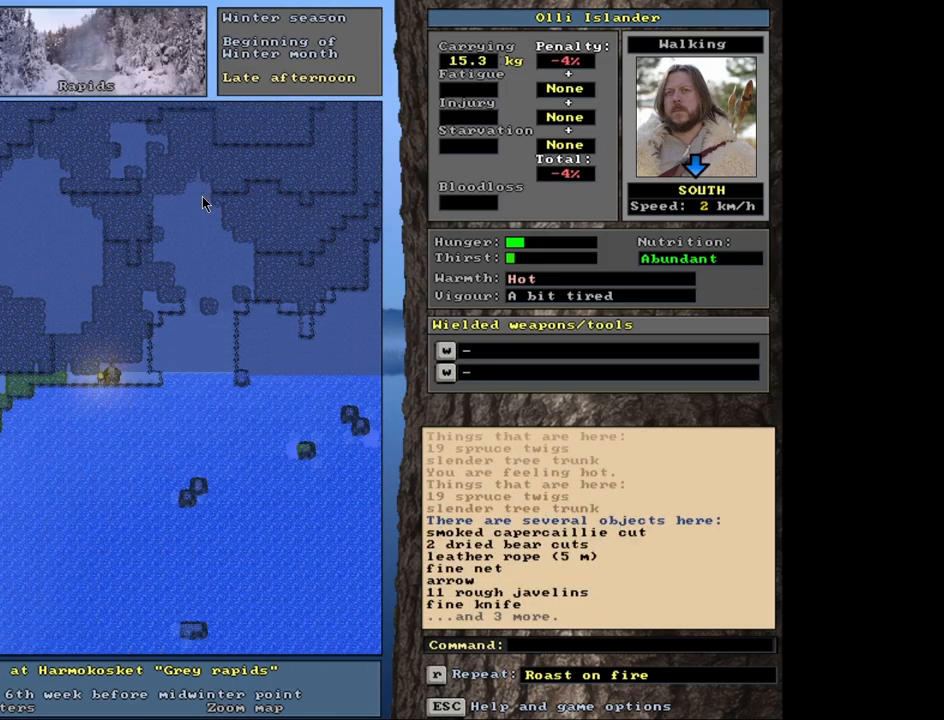
{"keys": [], "mouse": [], "events": [[100, "g", "down"], [183, "g", "up"]]}
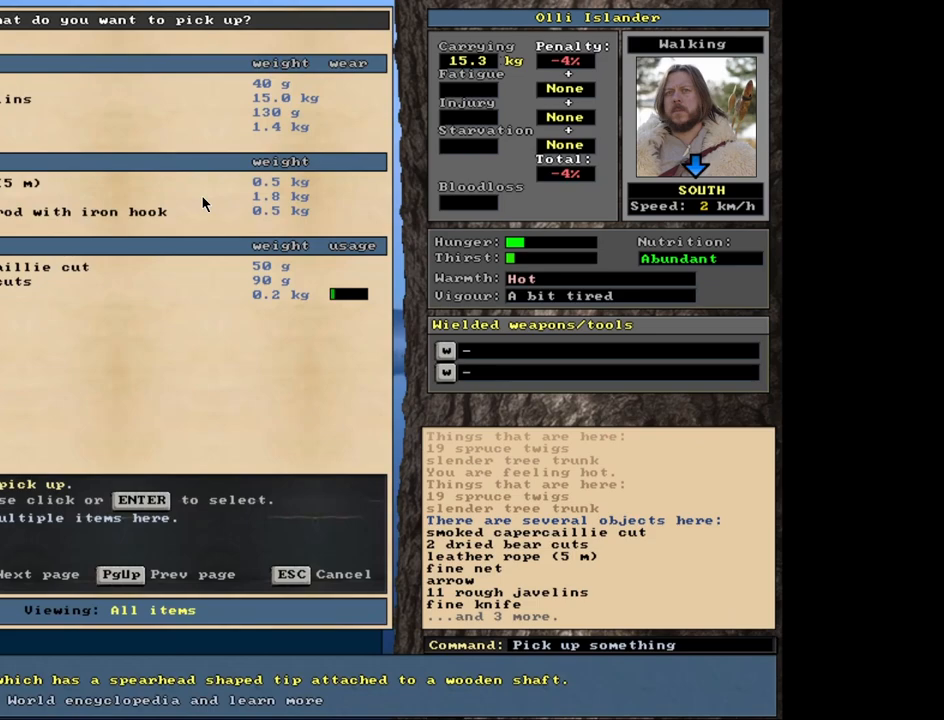
{"keys": [], "mouse": [], "events": []}
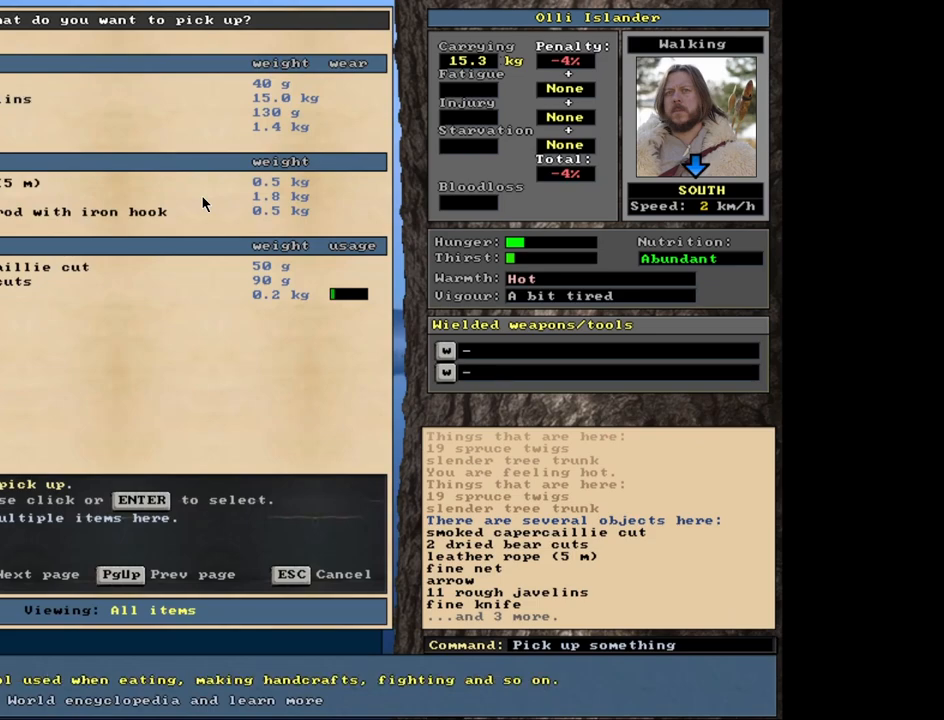
{"keys": [], "mouse": [], "events": []}
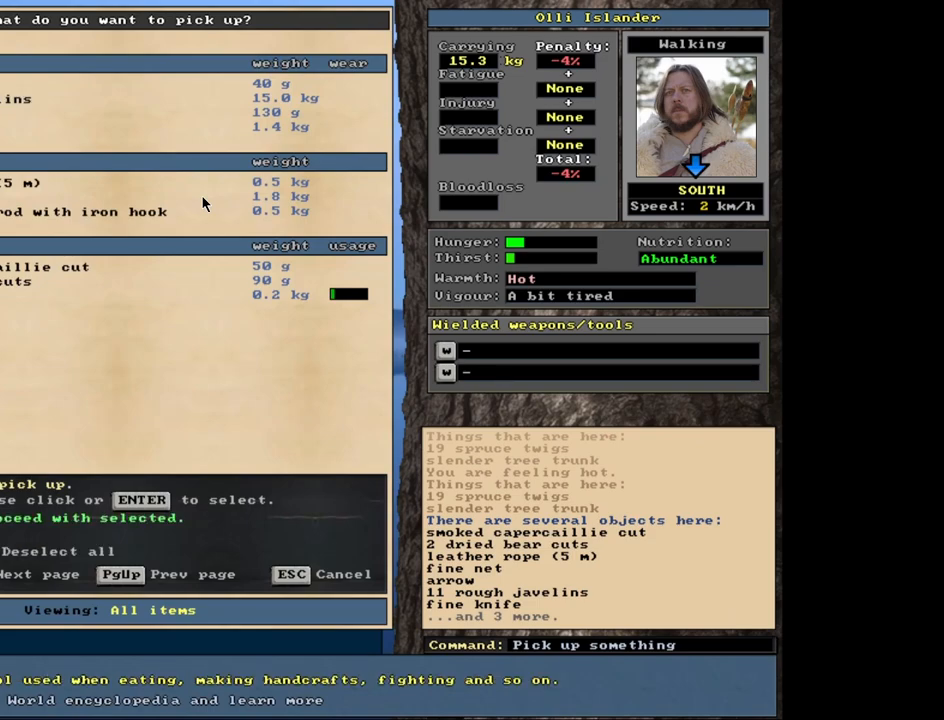
{"keys": [], "mouse": [], "events": []}
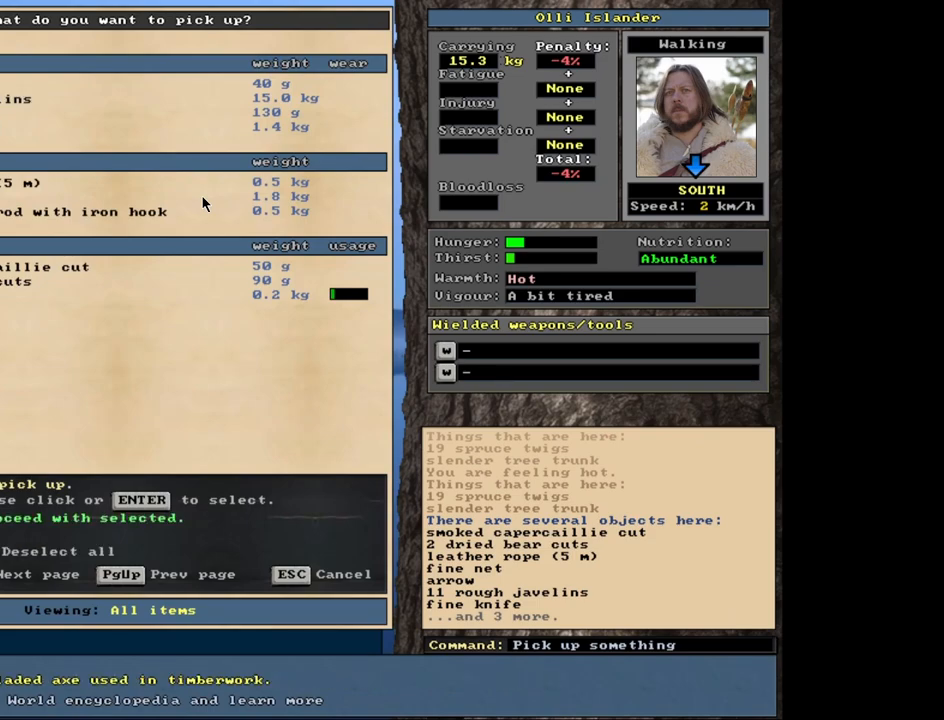
{"keys": [], "mouse": [], "events": []}
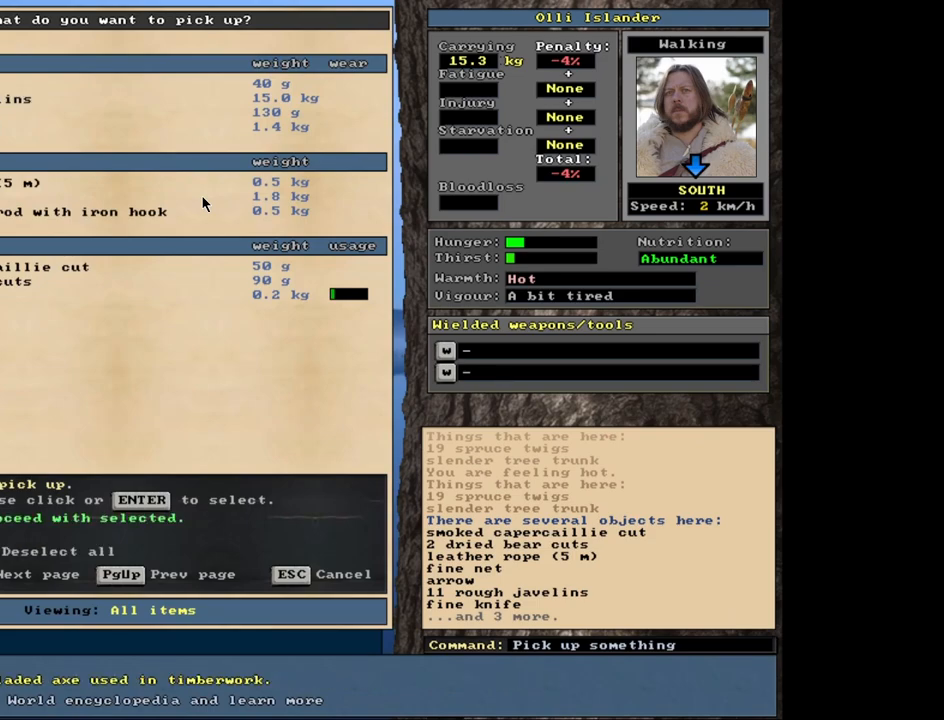
{"keys": [], "mouse": [], "events": [[33, "space", "down"], [183, "space", "up"]]}
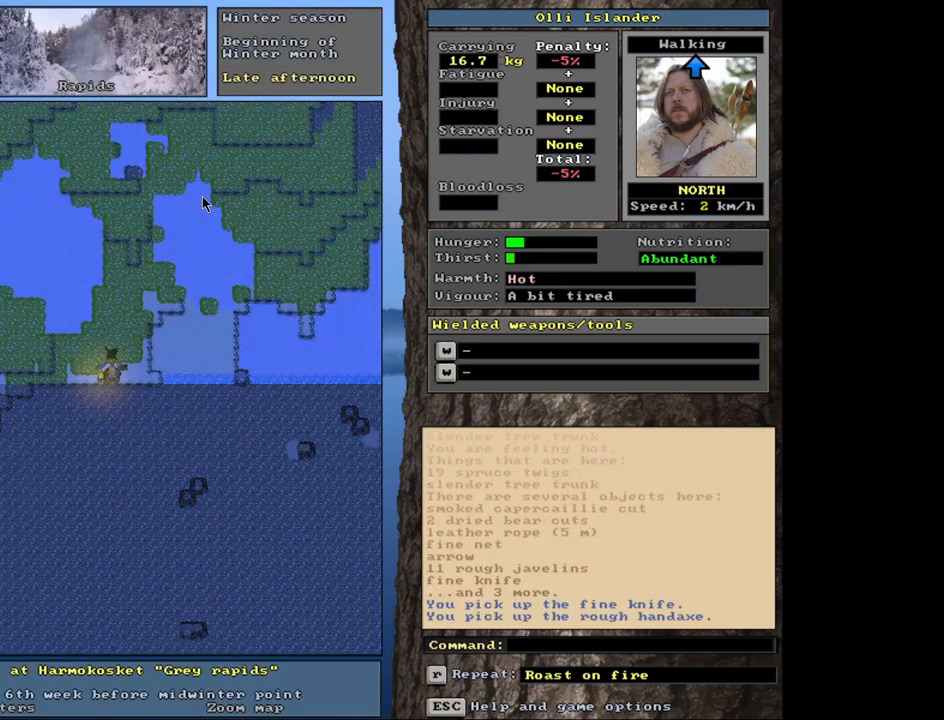
{"keys": ["ctrl_l"], "mouse": [], "events": [[17, "ctrl_l", "down"]]}
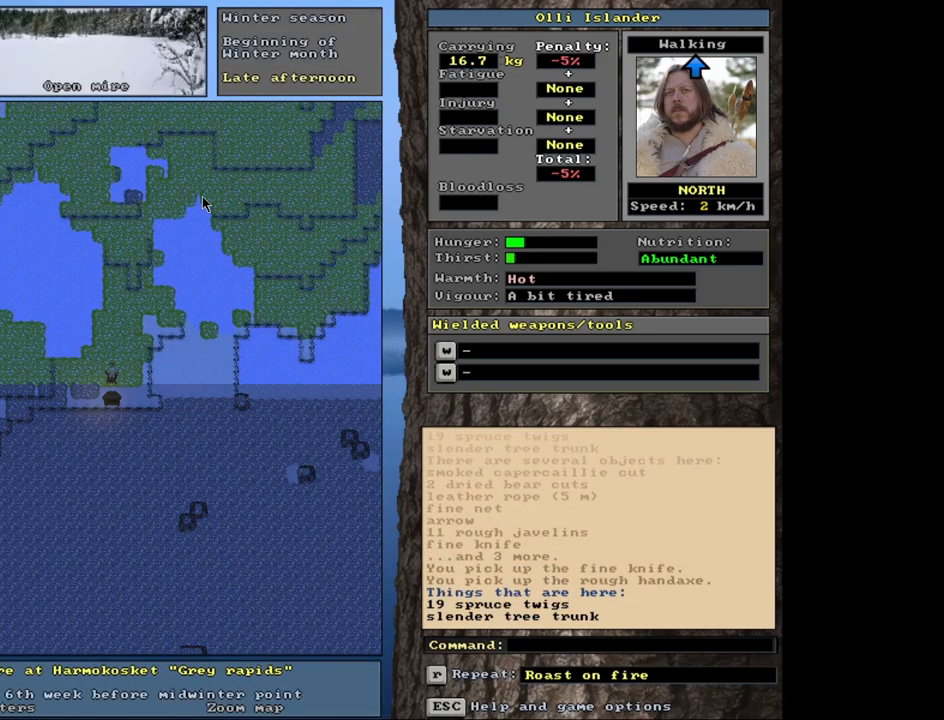
{"keys": ["ctrl_l"], "mouse": [], "events": []}
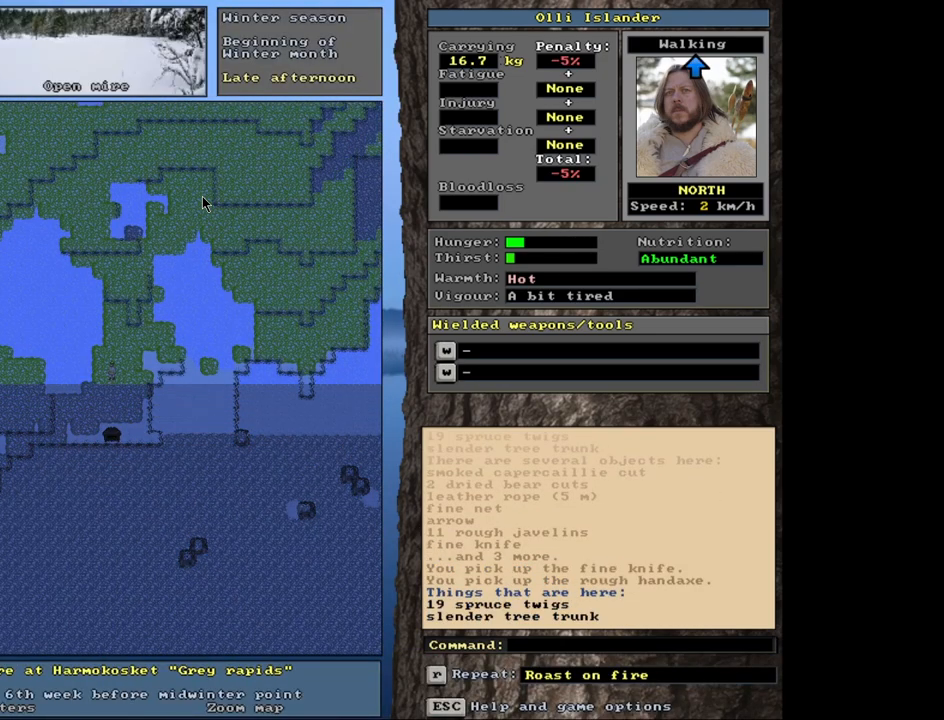
{"keys": ["ctrl_l"], "mouse": [], "events": []}
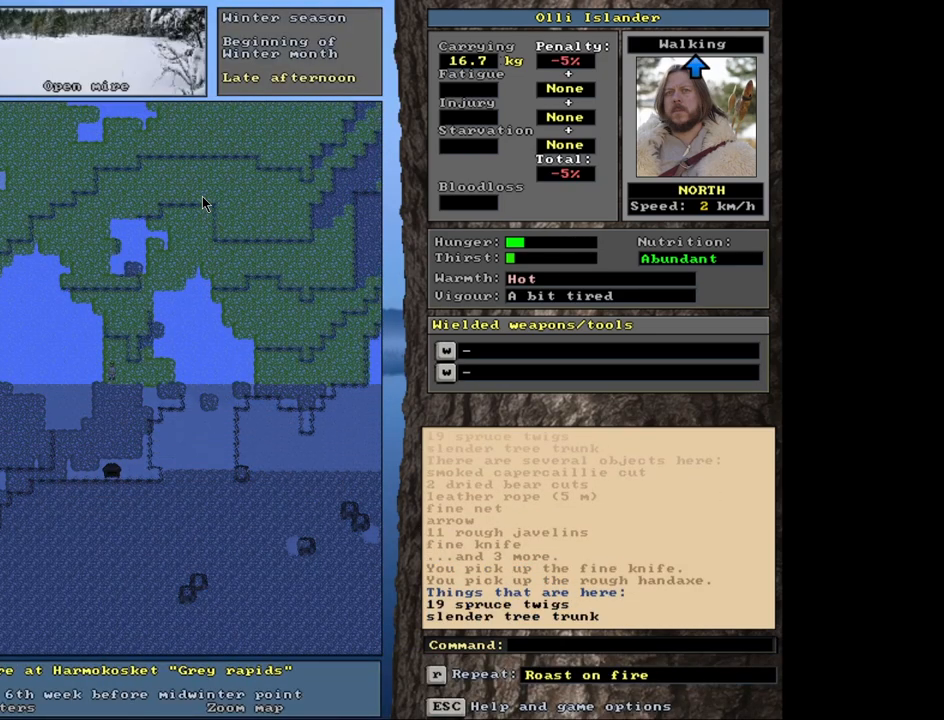
{"keys": ["ctrl_l"], "mouse": [], "events": []}
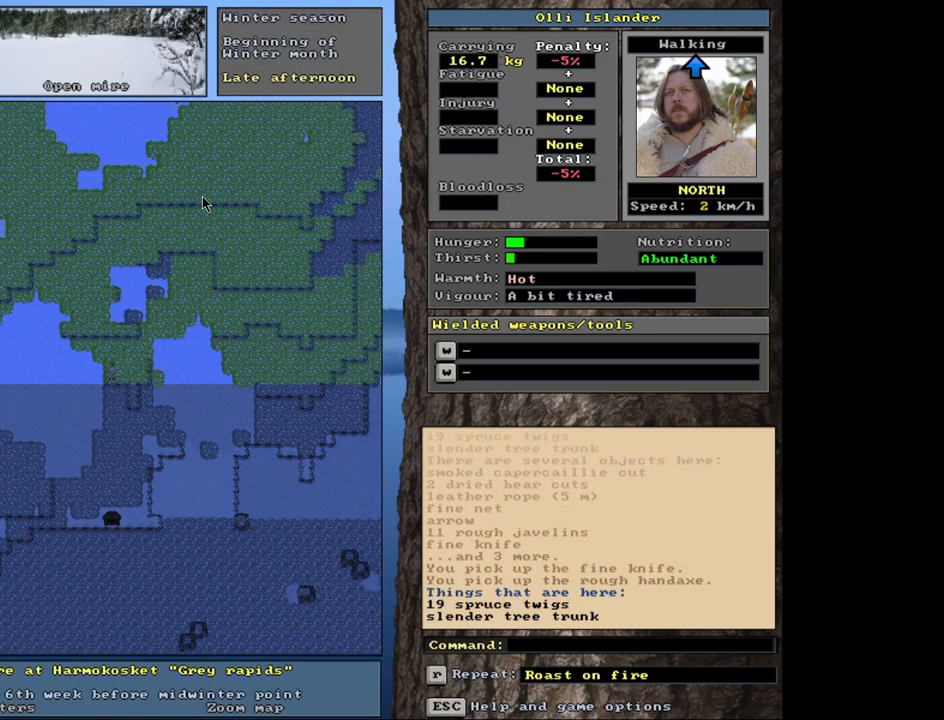
{"keys": ["ctrl_l"], "mouse": [], "events": []}
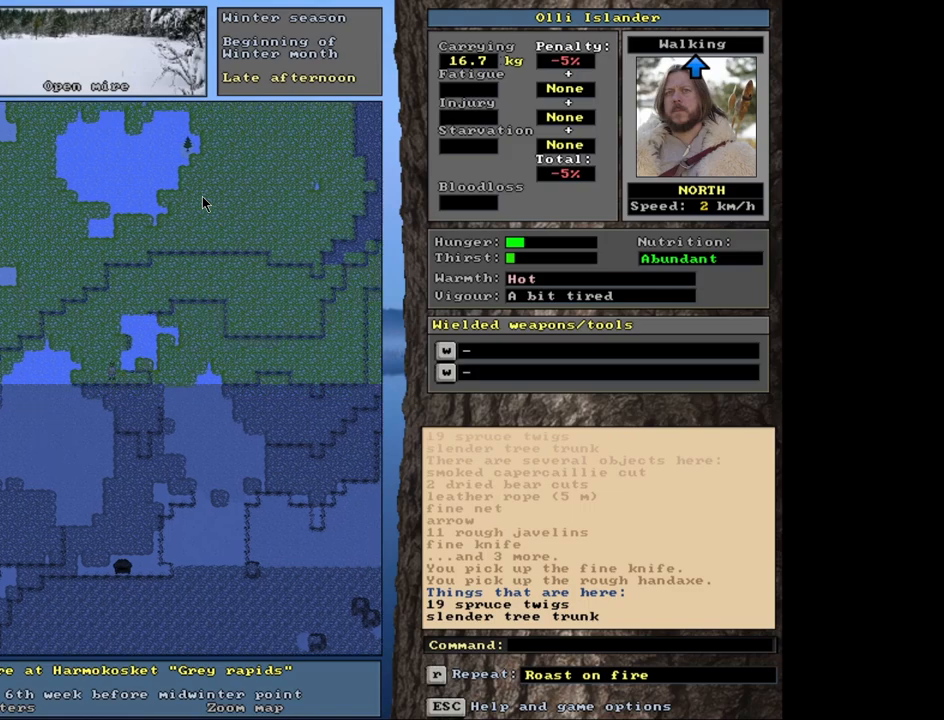
{"keys": ["ctrl_l"], "mouse": [], "events": []}
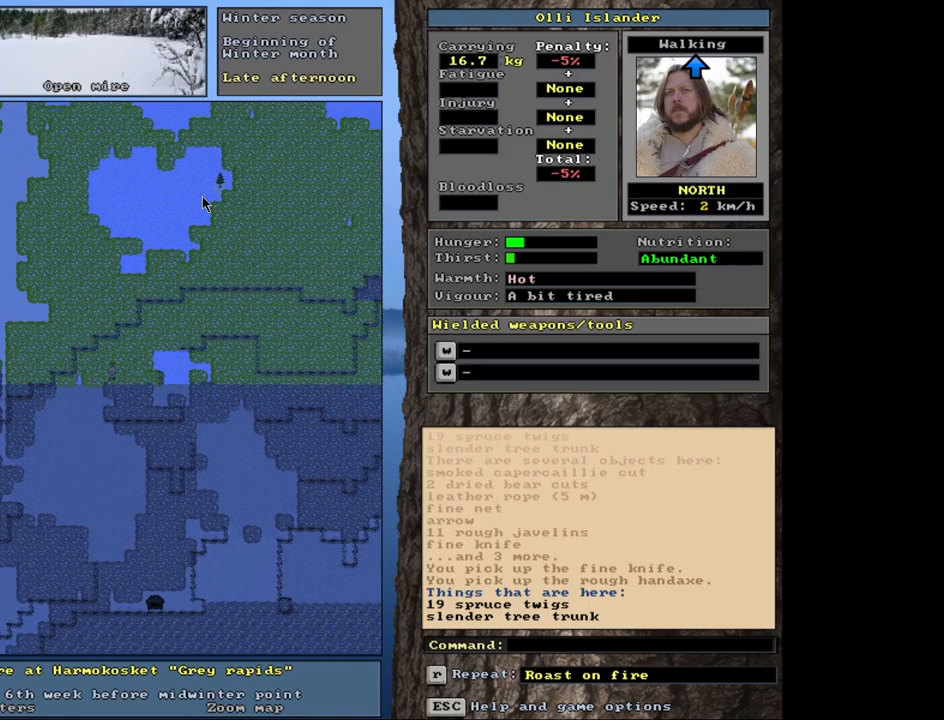
{"keys": ["ctrl_l"], "mouse": [], "events": []}
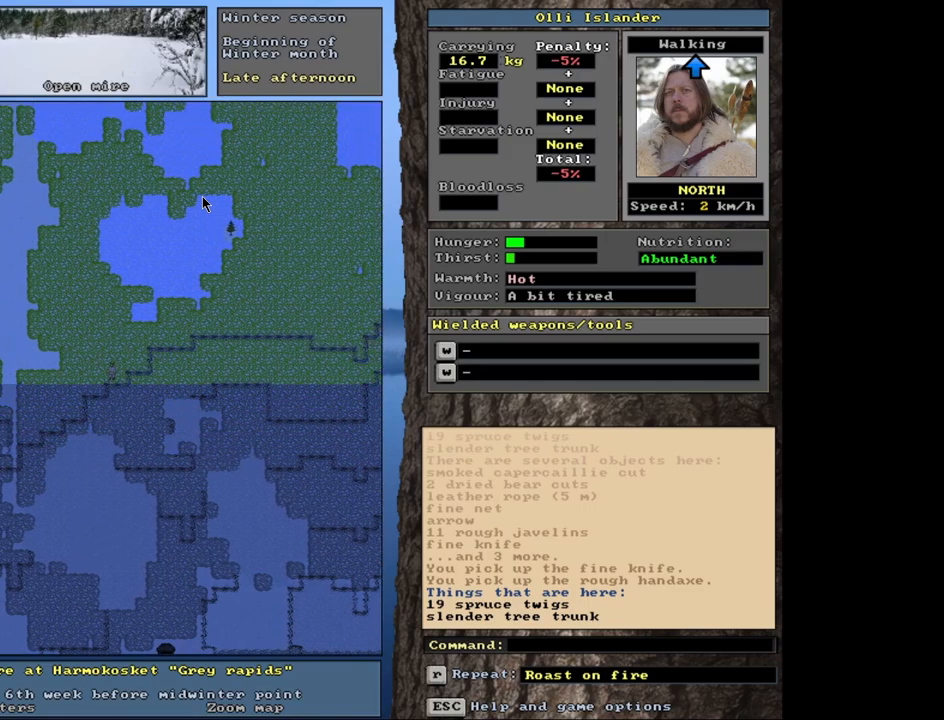
{"keys": ["ctrl_l"], "mouse": [], "events": []}
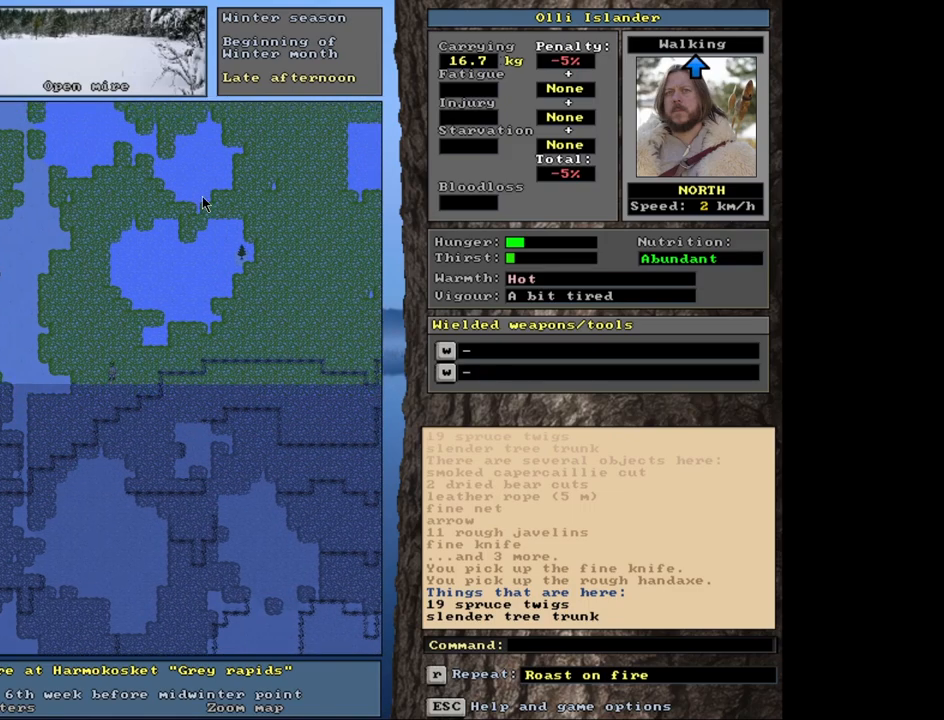
{"keys": ["ctrl_l"], "mouse": [], "events": []}
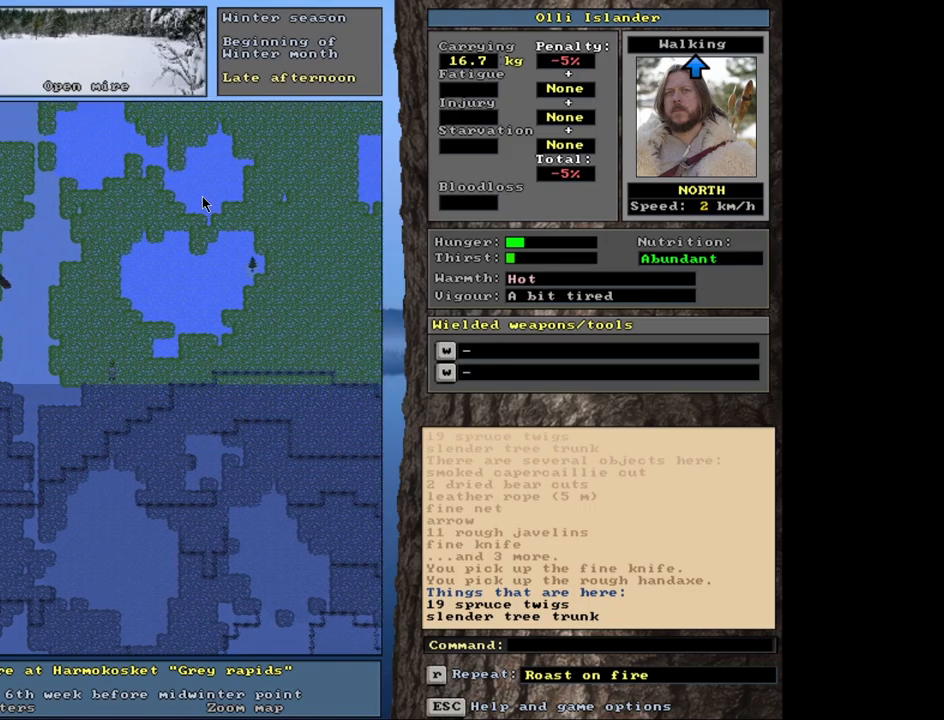
{"keys": ["ctrl_l"], "mouse": [], "events": []}
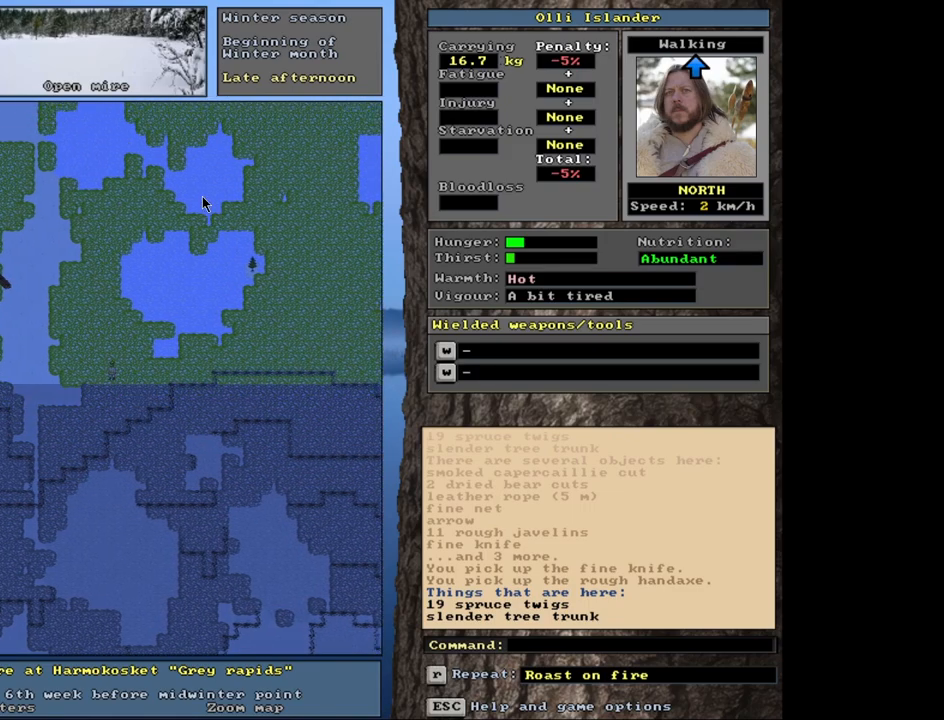
{"keys": ["ctrl_l"], "mouse": [], "events": []}
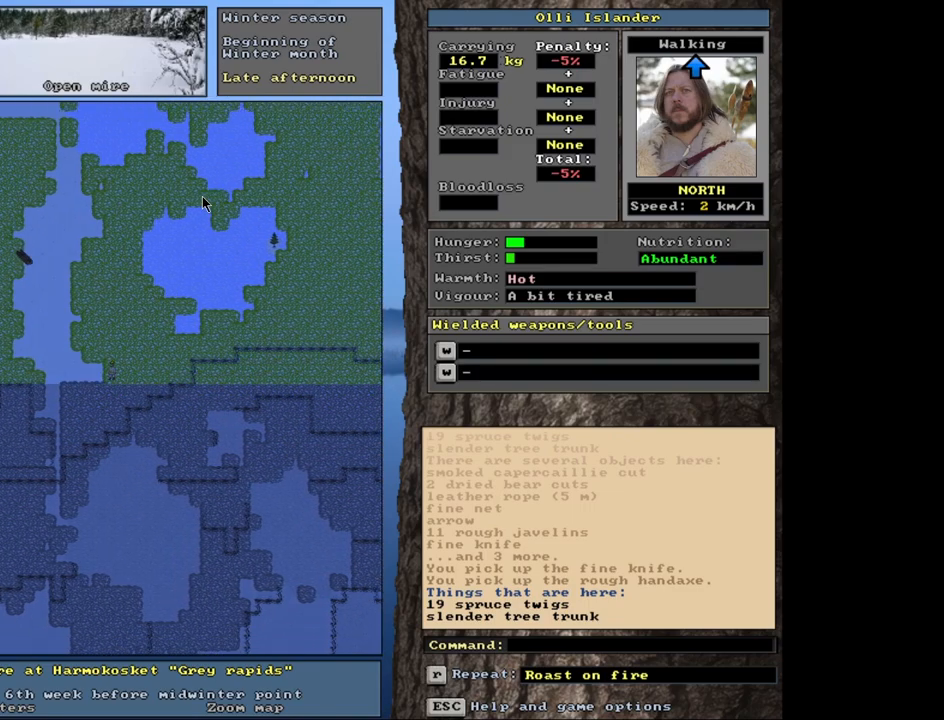
{"keys": ["ctrl_l"], "mouse": [], "events": []}
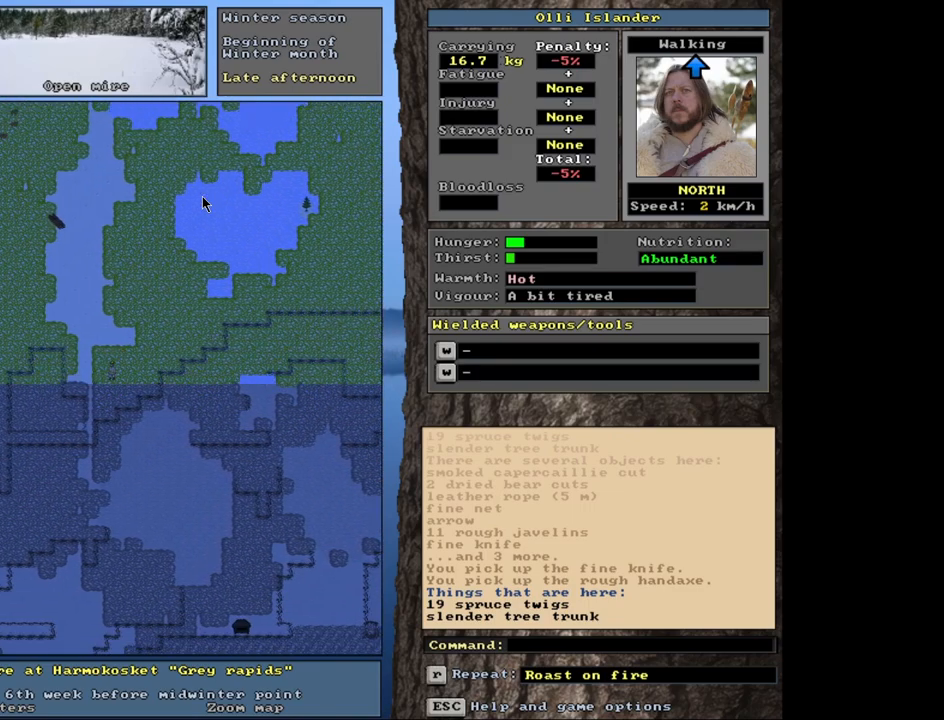
{"keys": ["ctrl_l"], "mouse": [], "events": []}
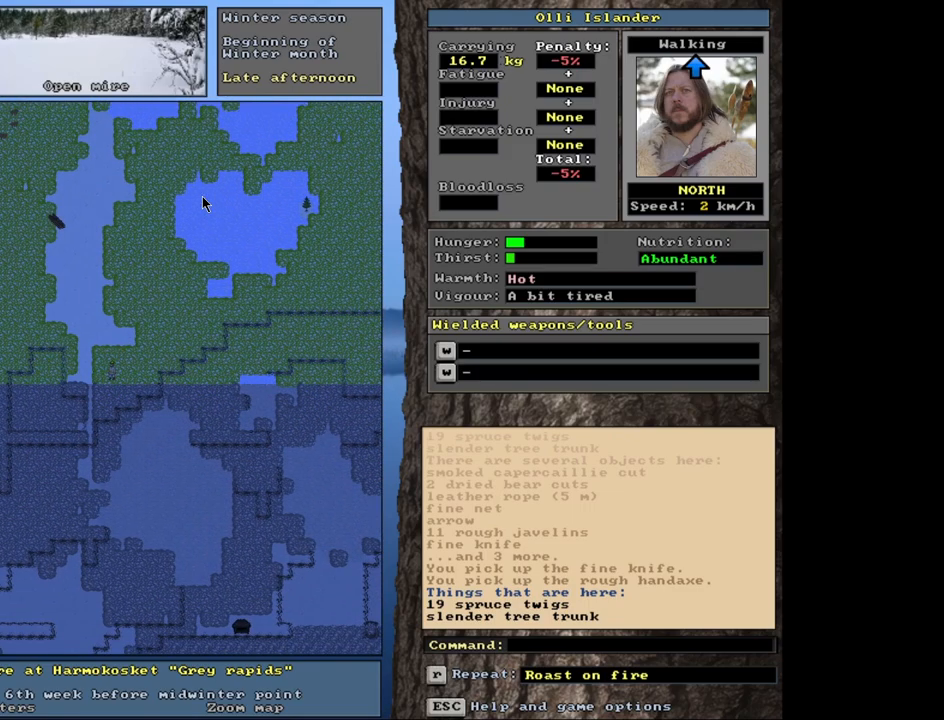
{"keys": ["ctrl_l"], "mouse": [], "events": []}
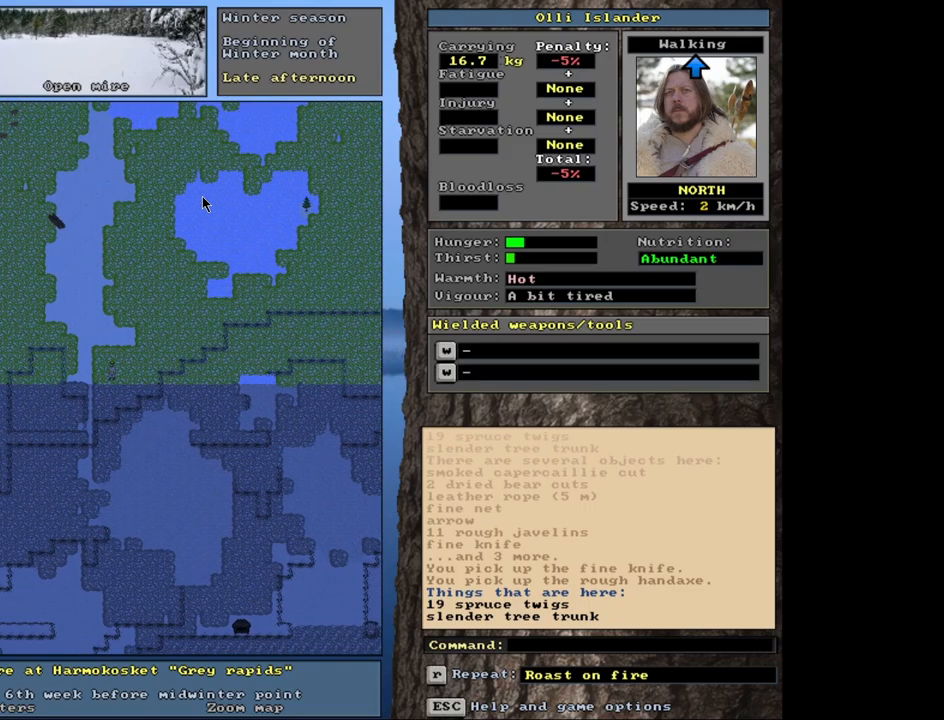
{"keys": ["ctrl_l"], "mouse": [], "events": []}
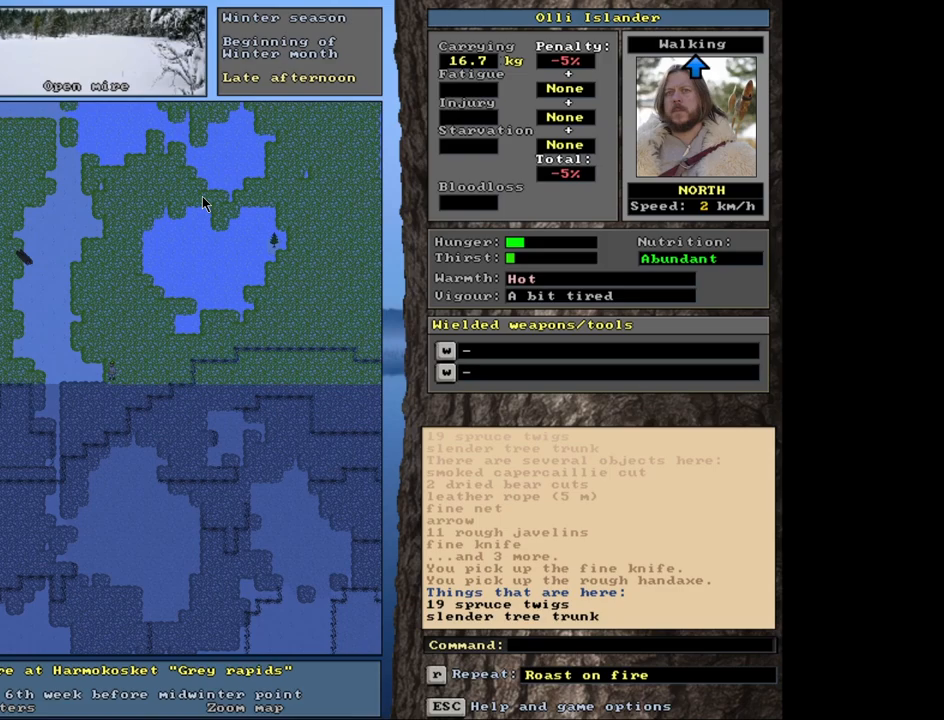
{"keys": ["ctrl_l"], "mouse": [], "events": []}
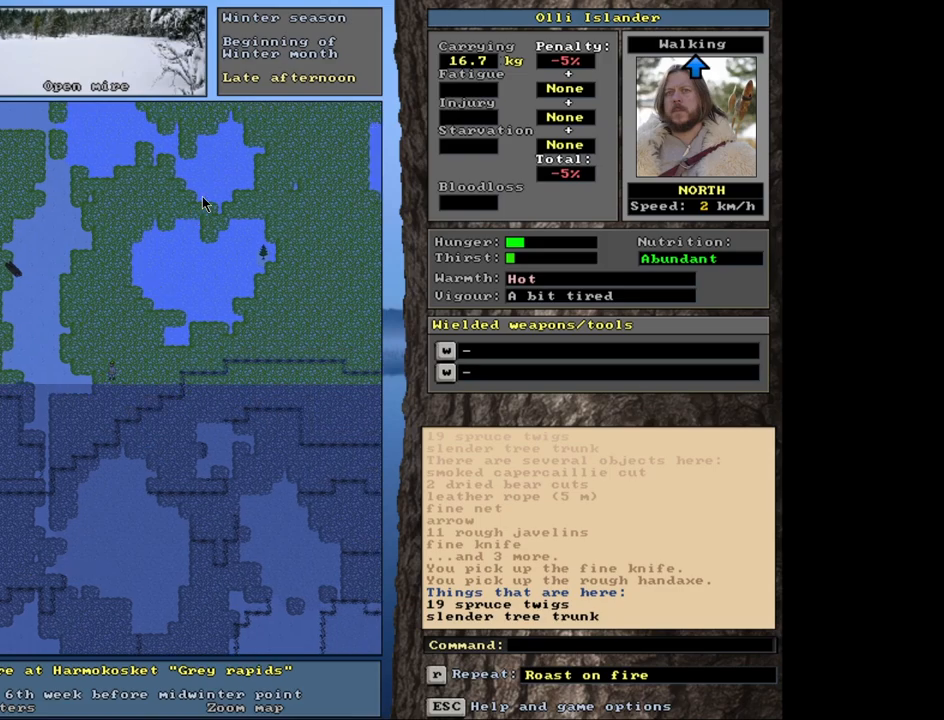
{"keys": ["ctrl_l"], "mouse": [], "events": []}
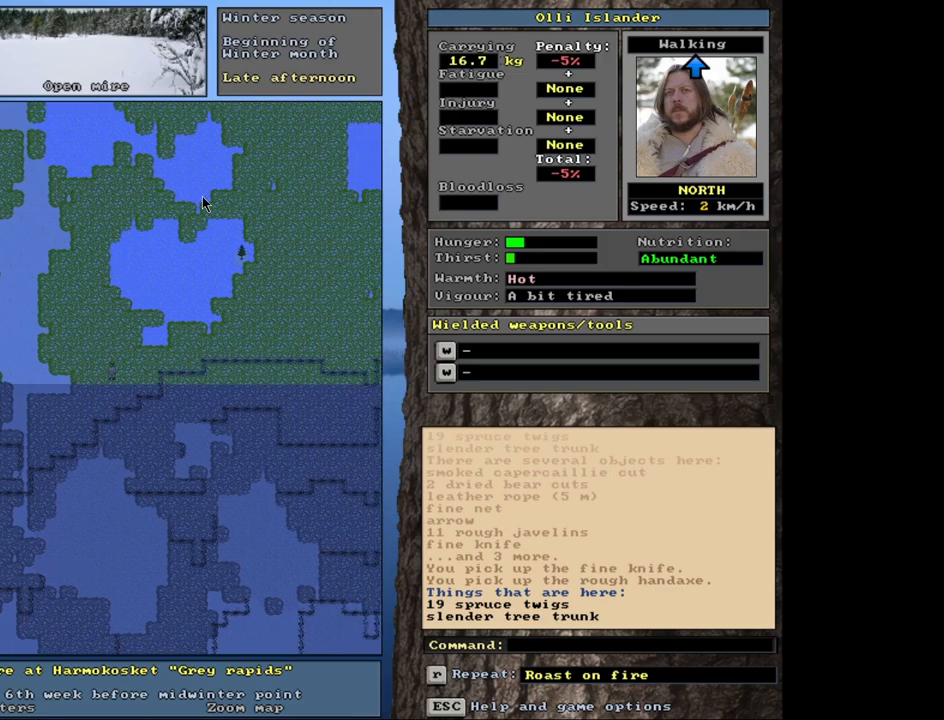
{"keys": ["ctrl_l"], "mouse": [], "events": []}
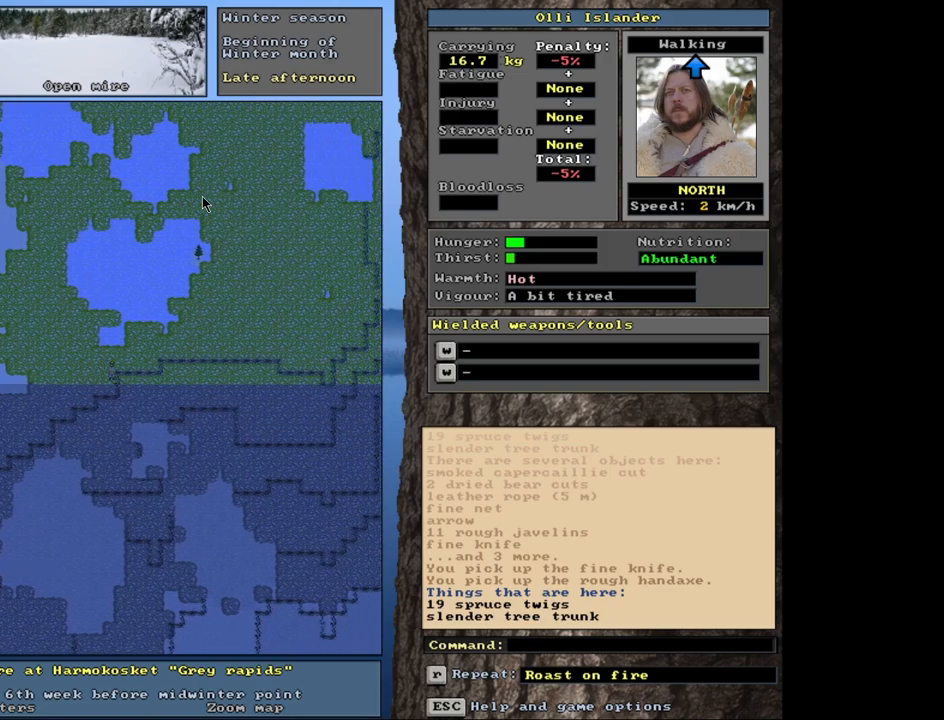
{"keys": ["ctrl_l"], "mouse": [], "events": []}
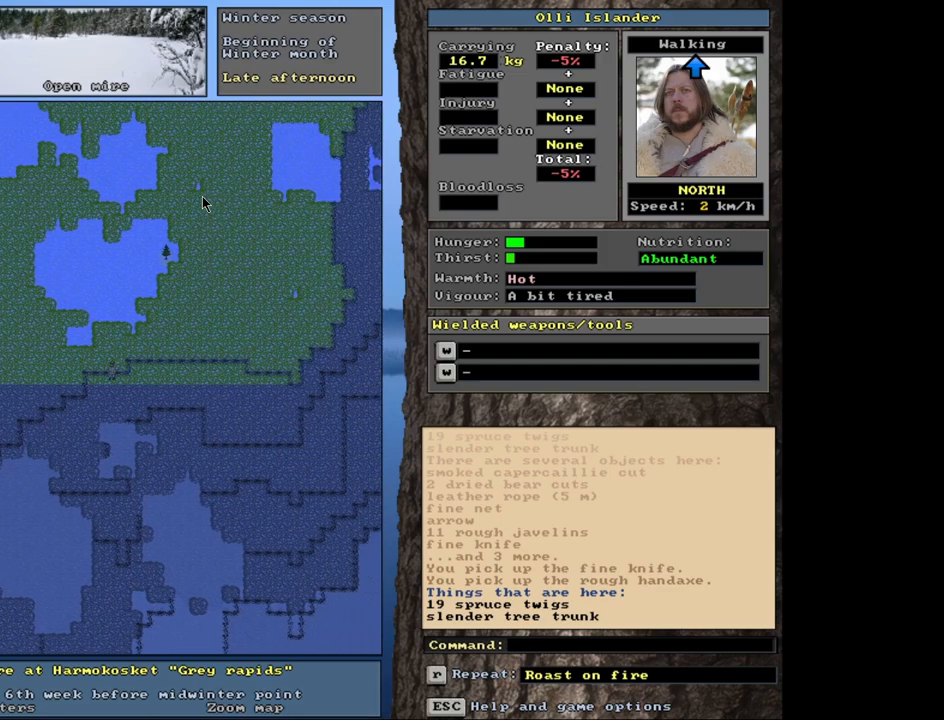
{"keys": ["ctrl_l"], "mouse": [], "events": []}